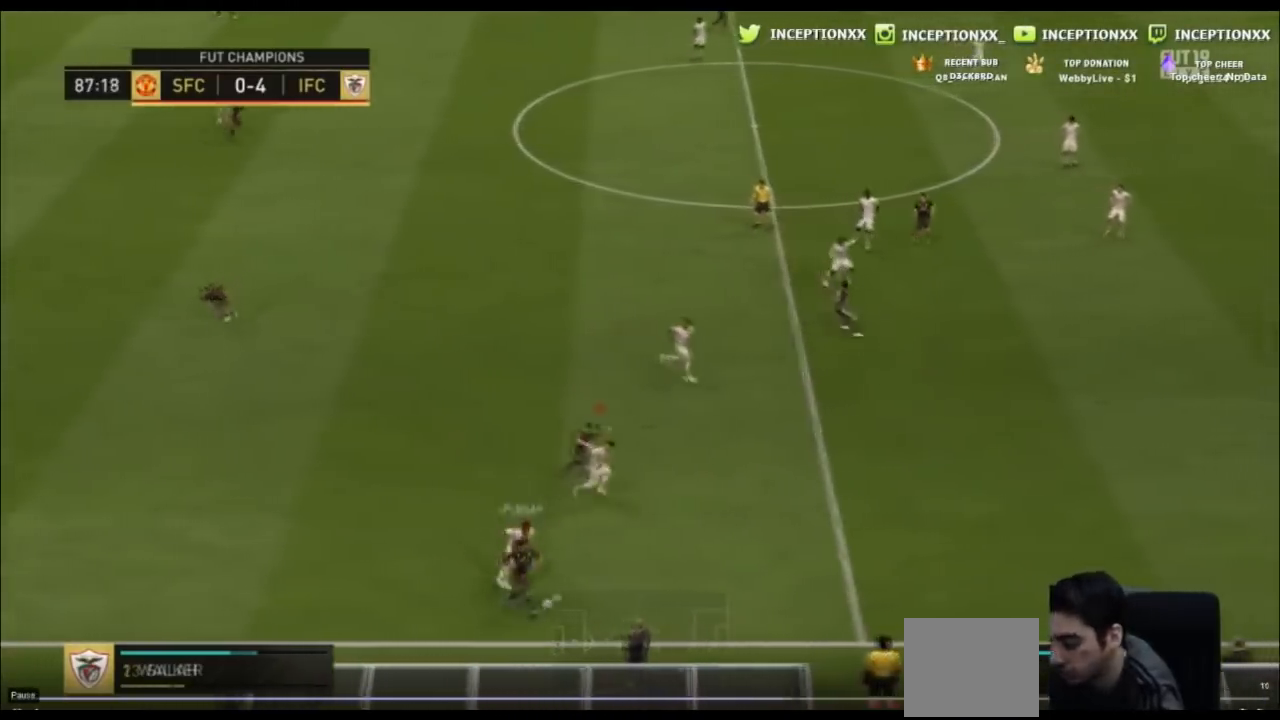
Gameplay with a controller (PlayStation layout); each line is a JSON object with the inputs held at the frame after it. "events" lists button and stick changes between this image and that frame as [ms after this image, input, new state], when the widget could be followed in between. Not read: L1 L3 R1 R3 right_stick.
{"buttons": [], "left_stick": "center", "events": []}
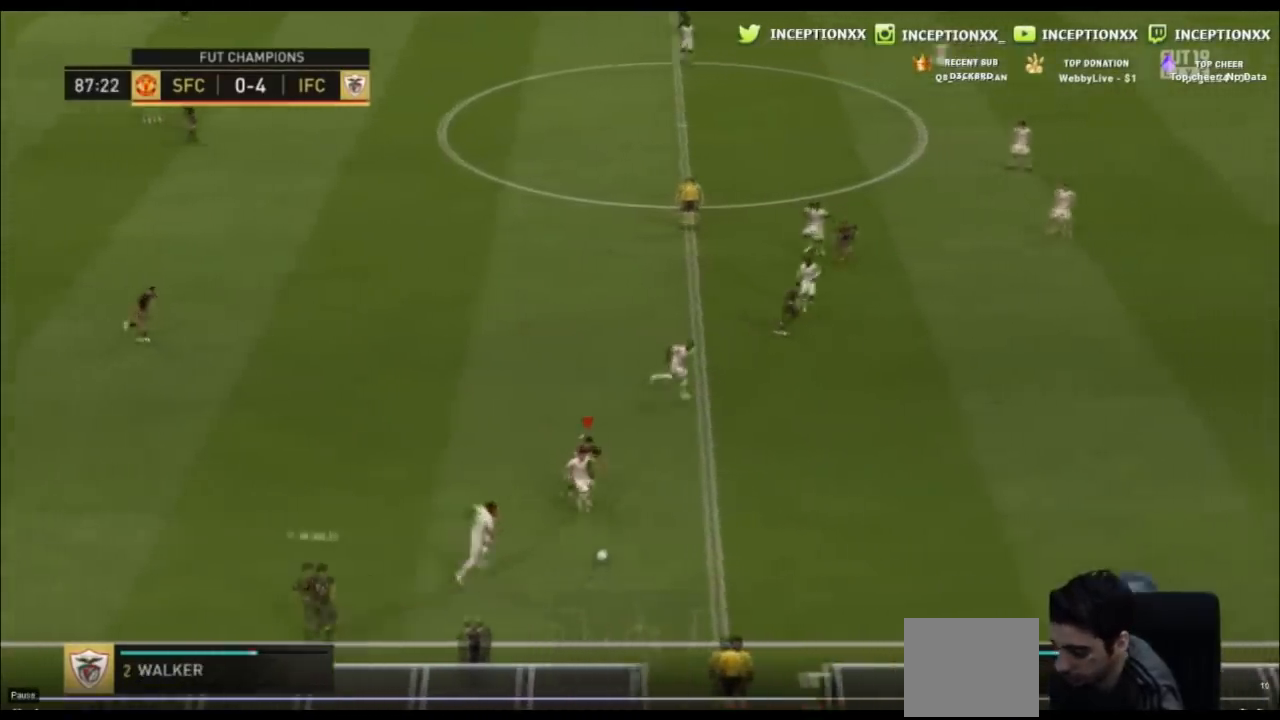
{"buttons": [], "left_stick": "center", "events": []}
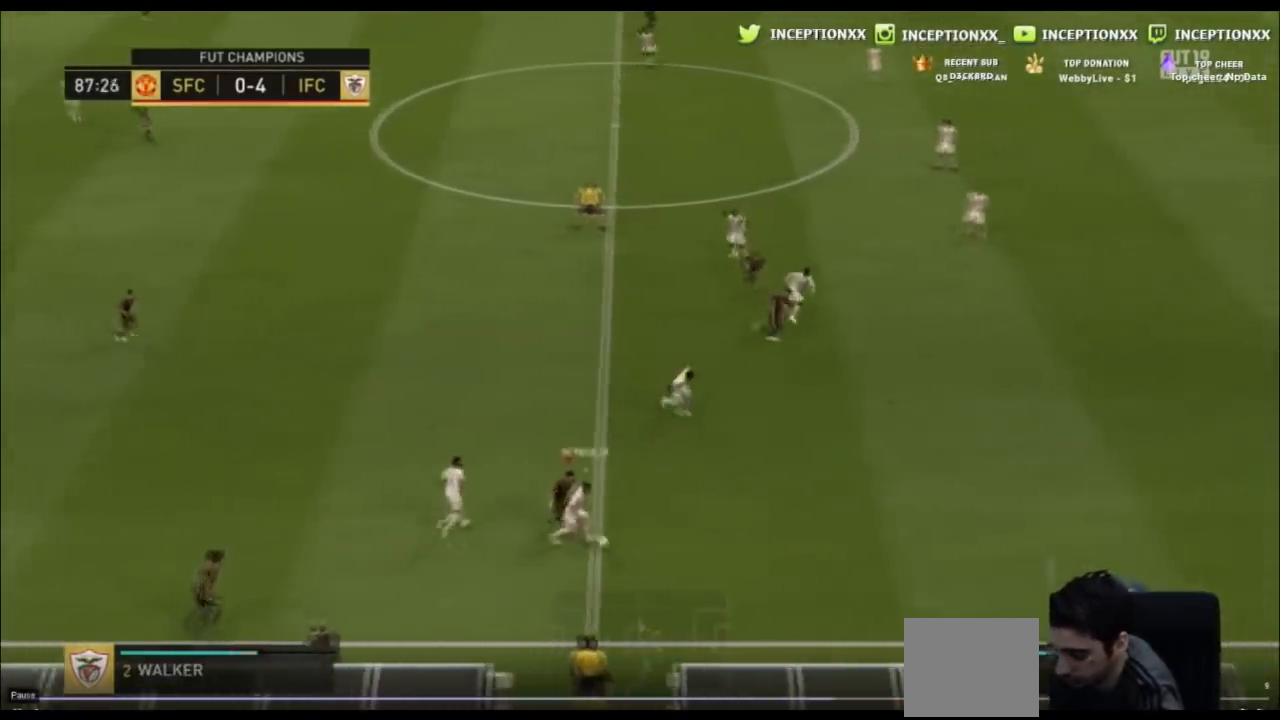
{"buttons": [], "left_stick": "up", "events": [[367, "left_stick", "up"]]}
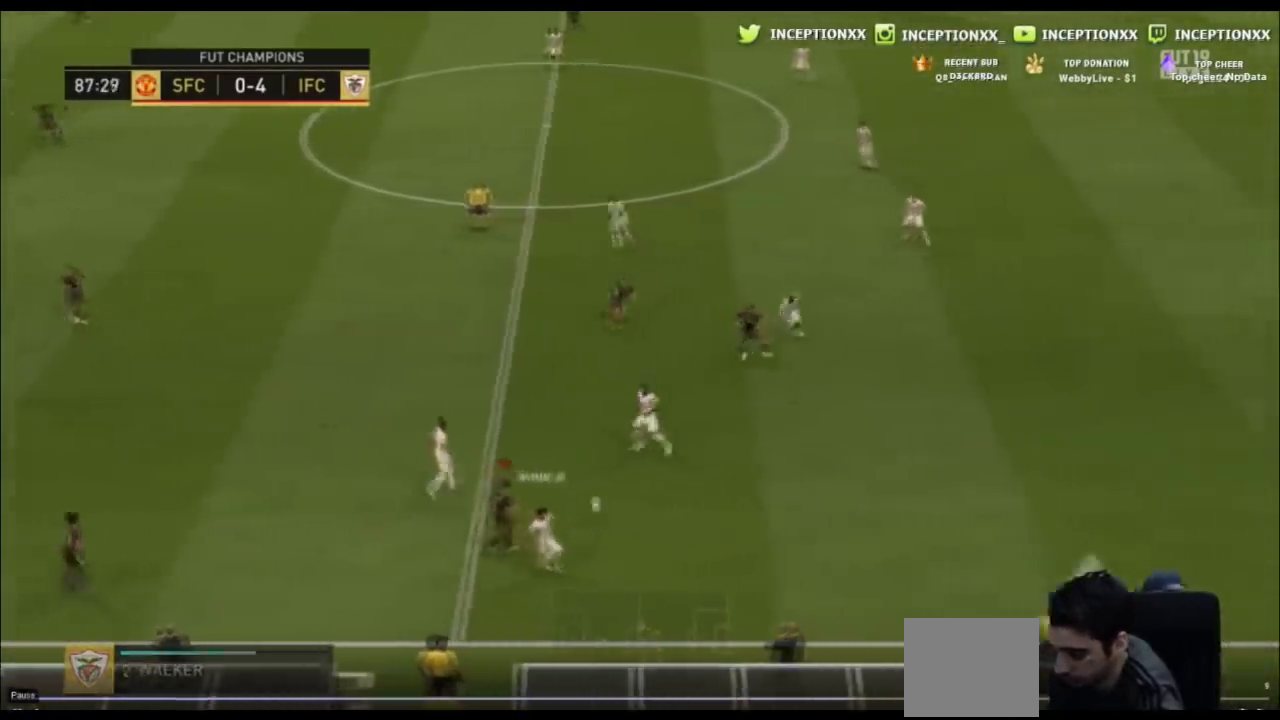
{"buttons": ["L2"], "left_stick": "up", "events": [[33, "L2", "down"]]}
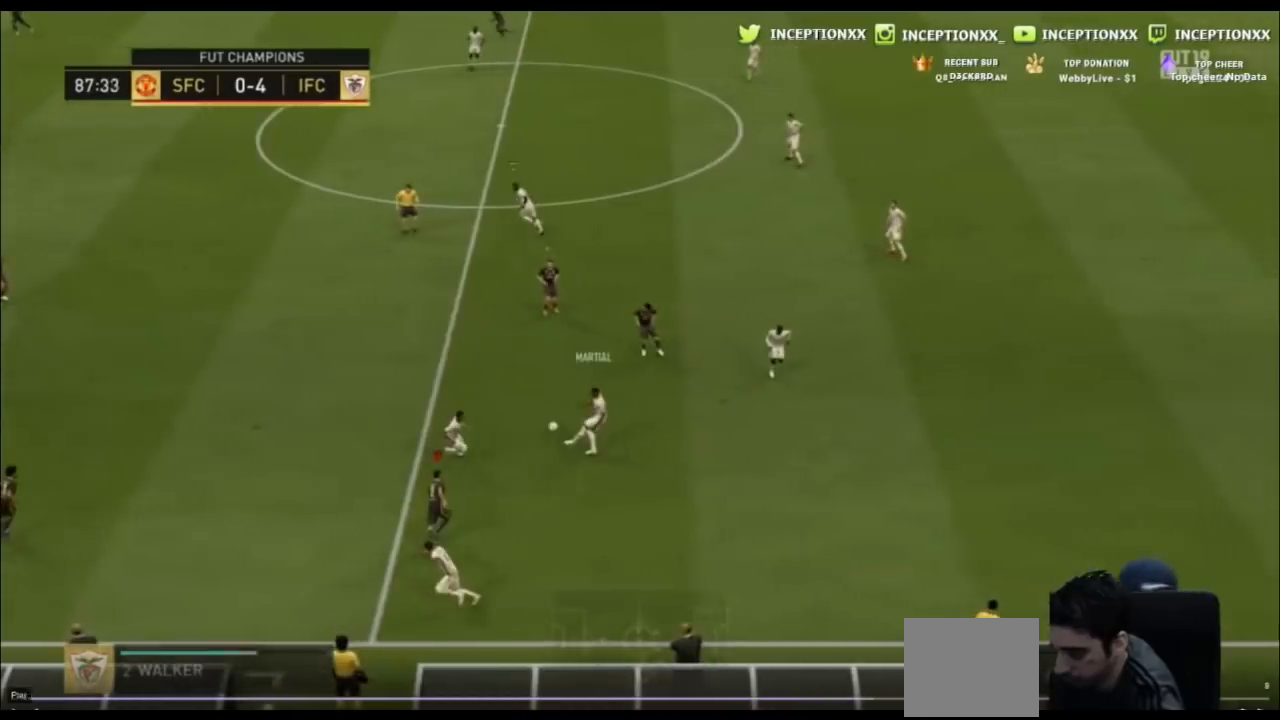
{"buttons": ["L2"], "left_stick": "up", "events": []}
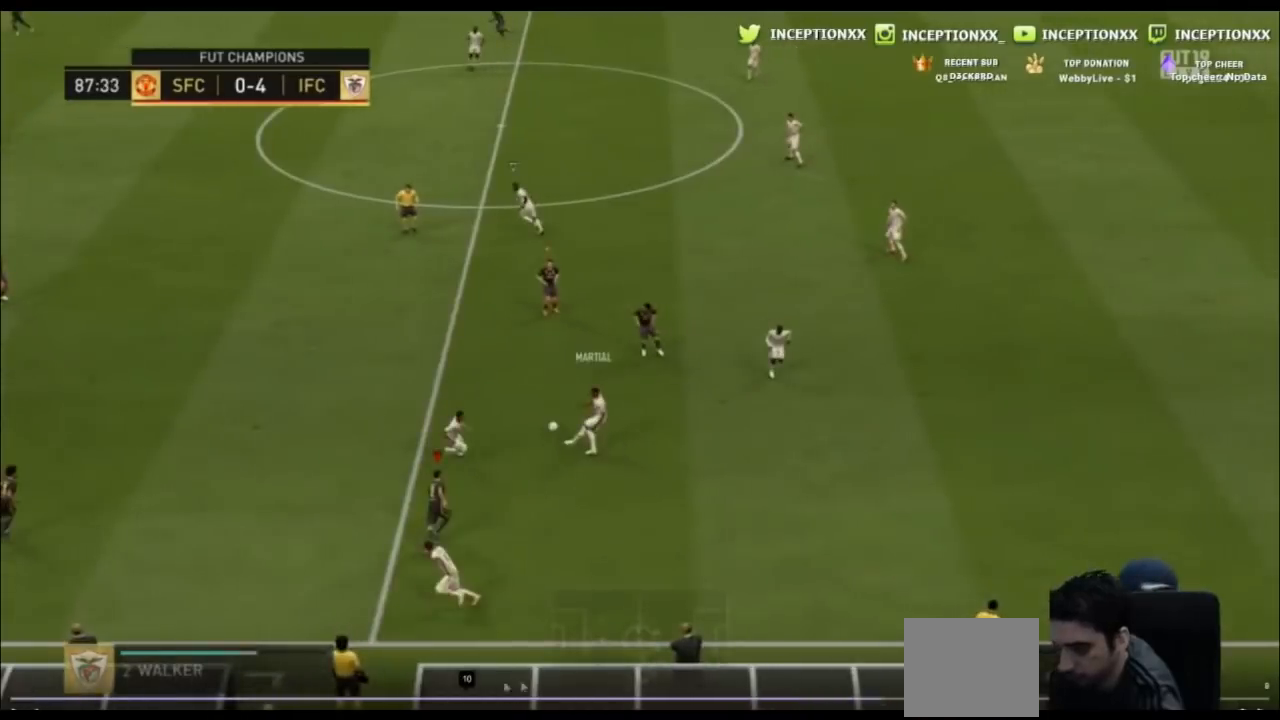
{"buttons": ["L2"], "left_stick": "up", "events": []}
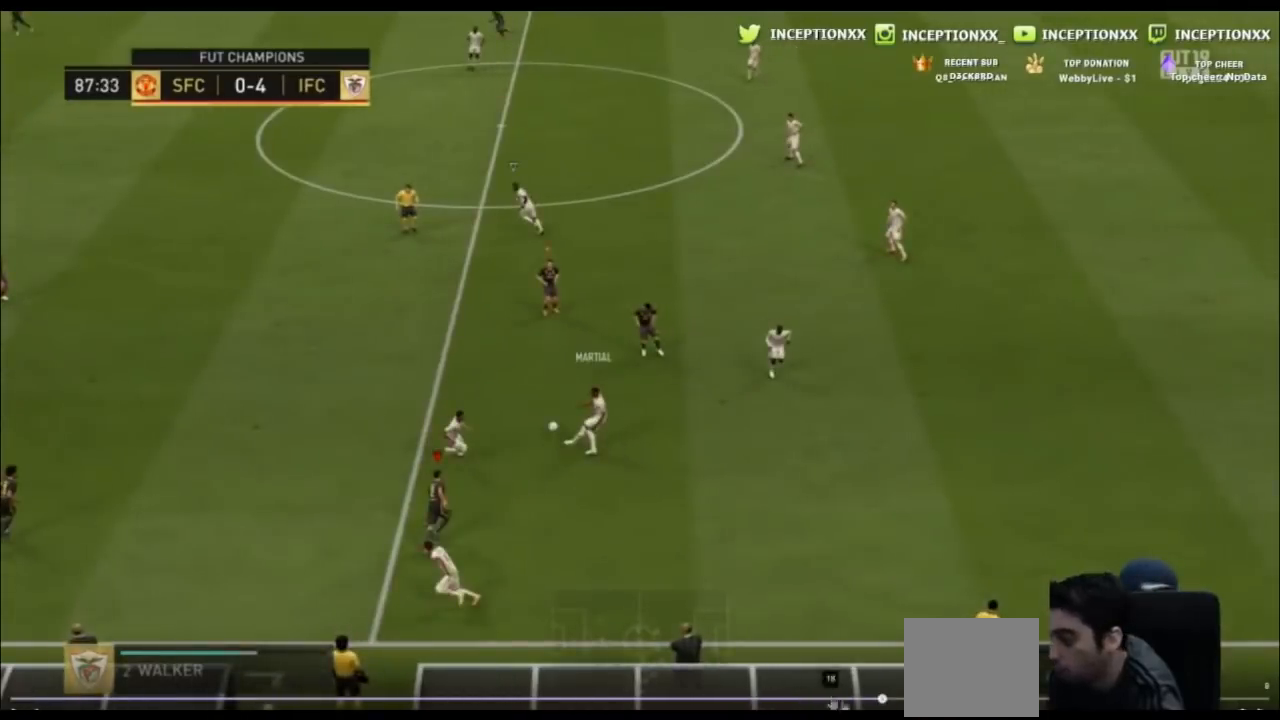
{"buttons": ["L2"], "left_stick": "up", "events": []}
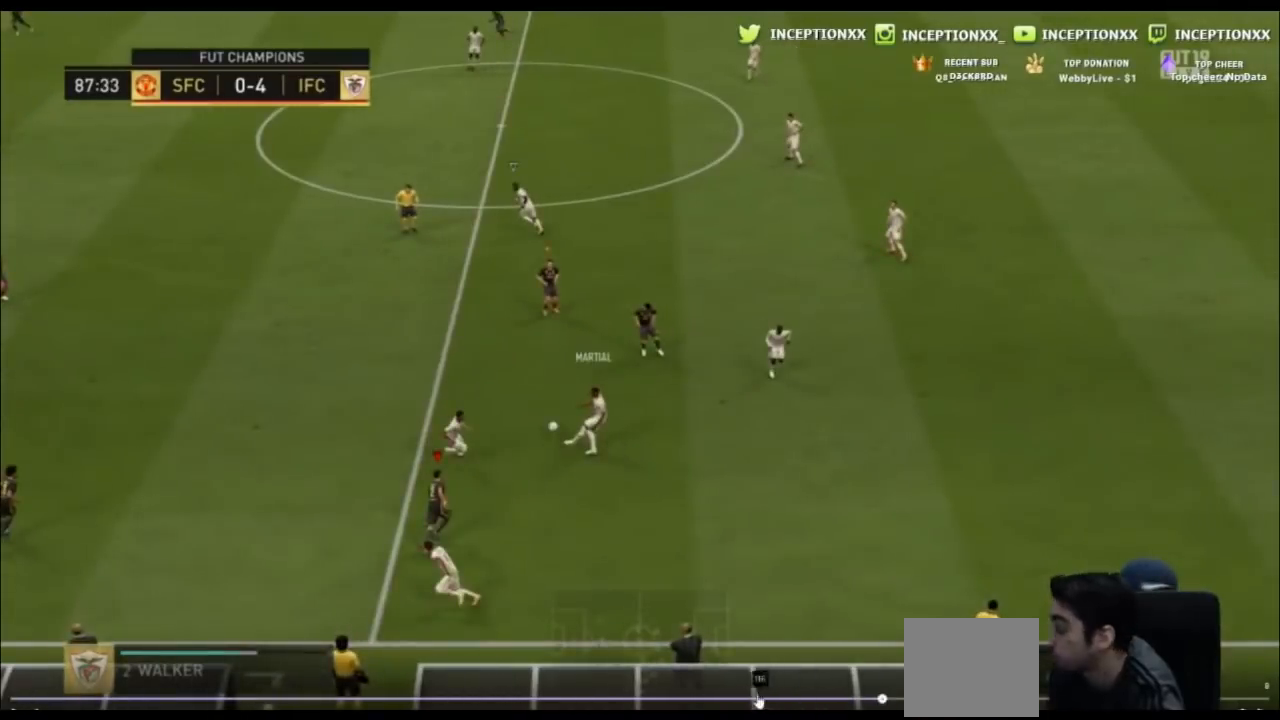
{"buttons": ["L2"], "left_stick": "up", "events": []}
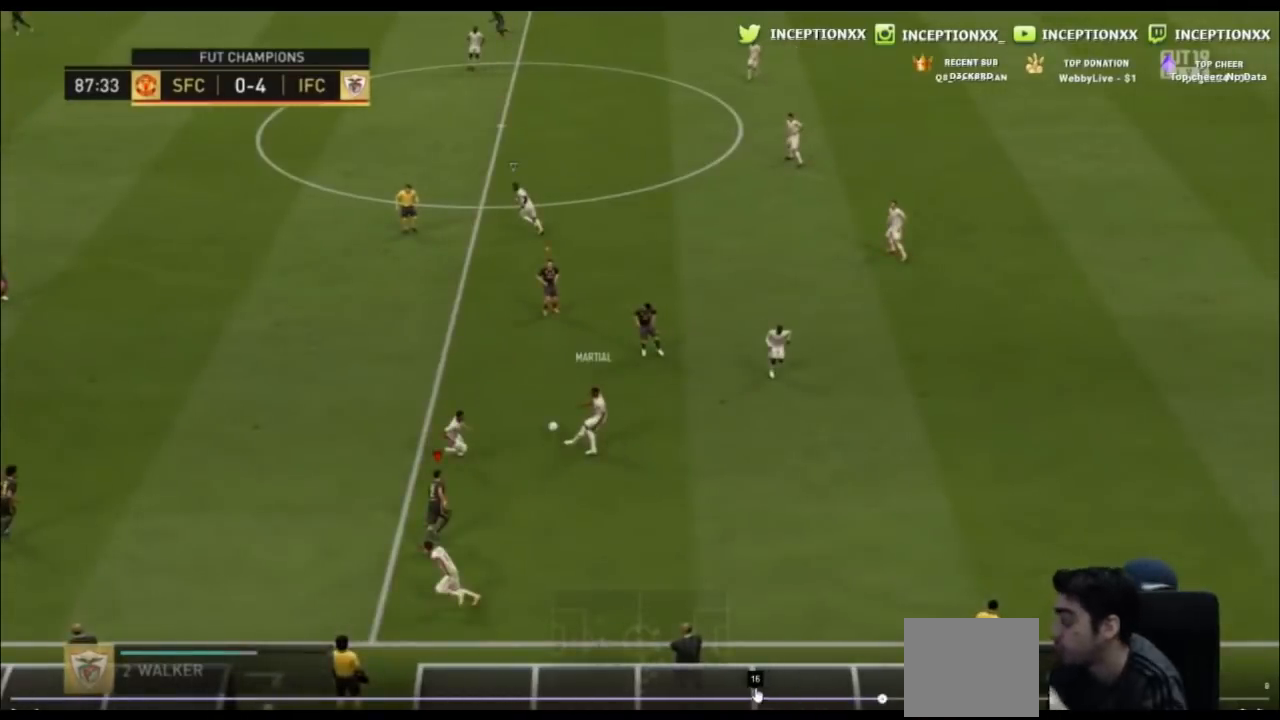
{"buttons": ["L2"], "left_stick": "up", "events": []}
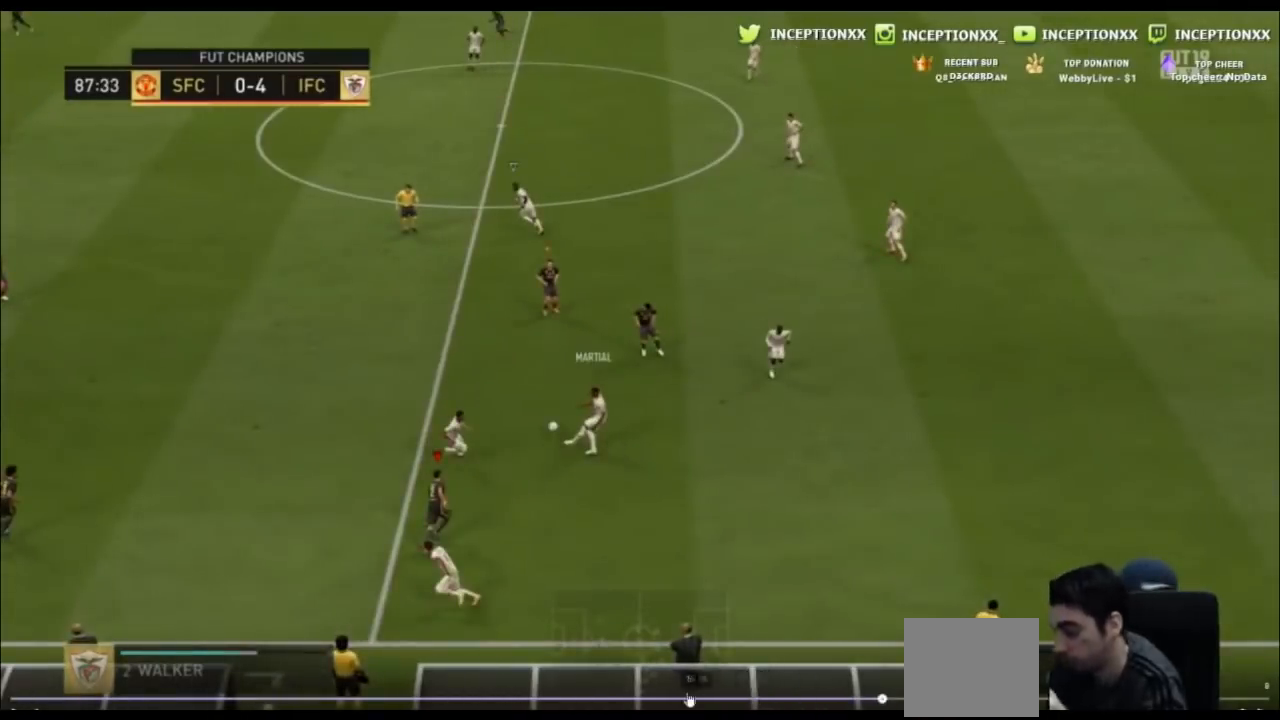
{"buttons": ["CROSS"], "left_stick": "right", "events": [[233, "CROSS", "down"], [233, "L2", "up"], [267, "left_stick", "right"]]}
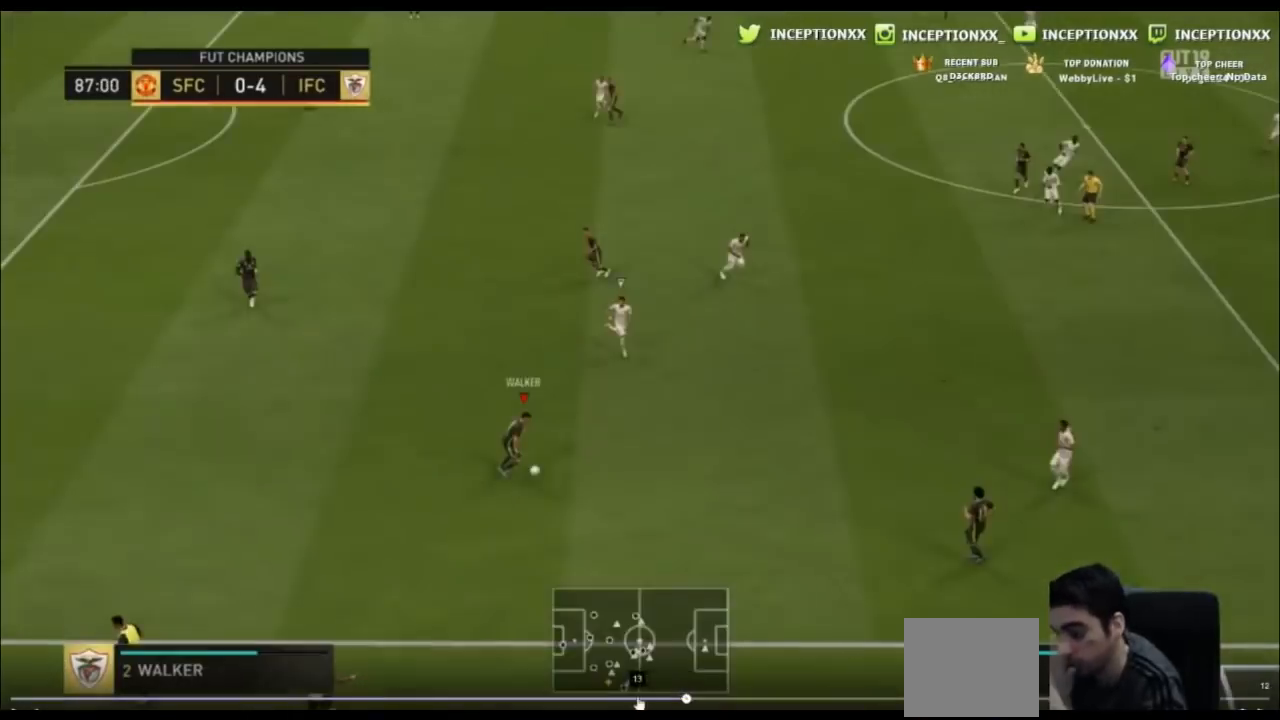
{"buttons": [], "left_stick": "right", "events": [[501, "CROSS", "up"]]}
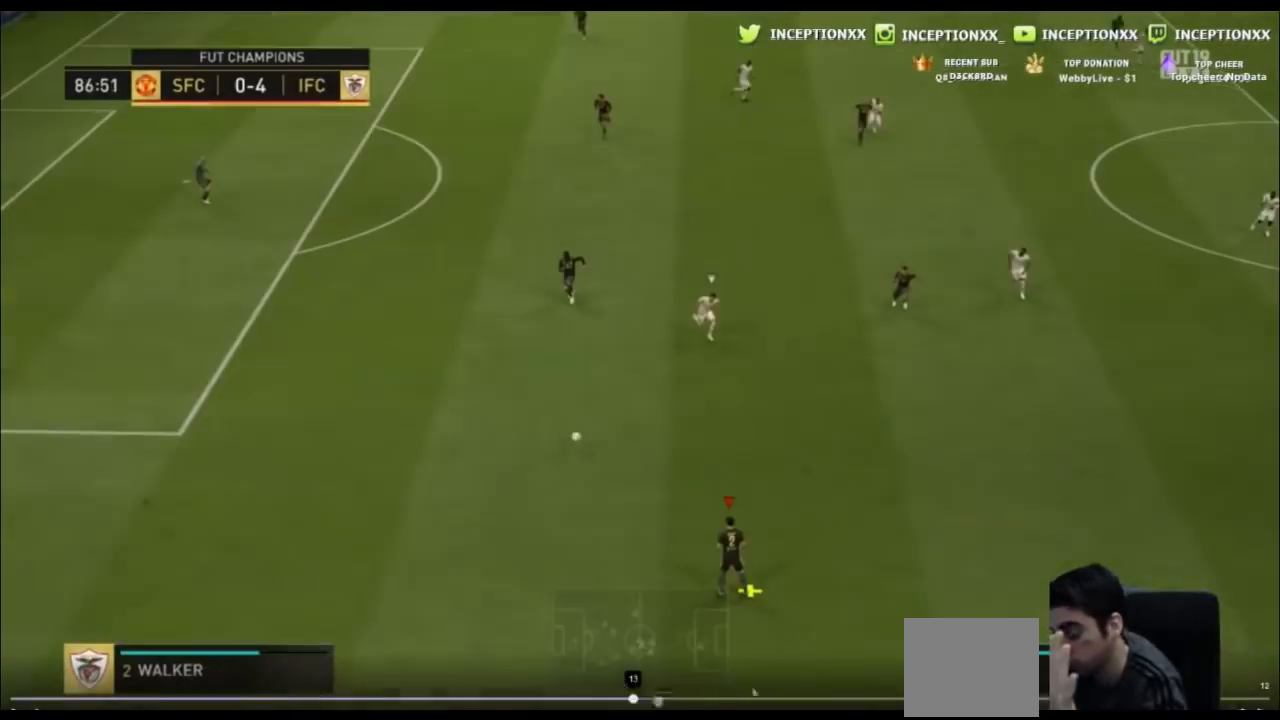
{"buttons": [], "left_stick": "right", "events": []}
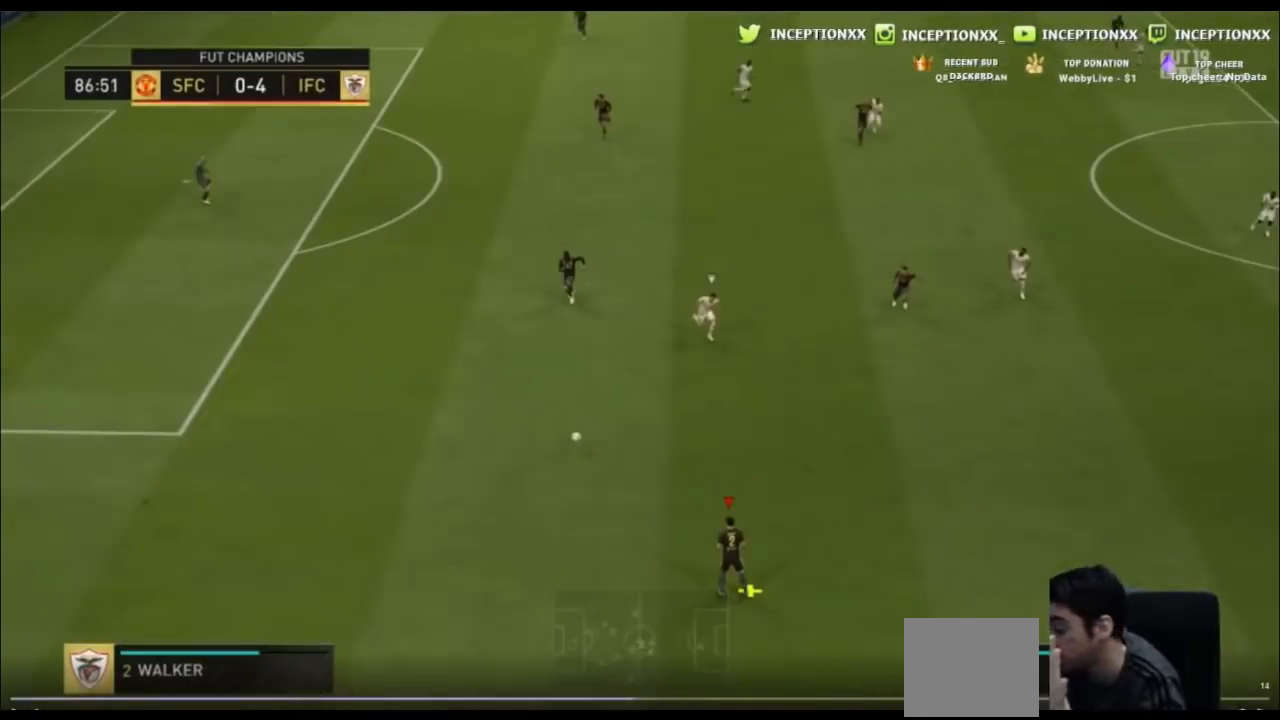
{"buttons": [], "left_stick": "right", "events": []}
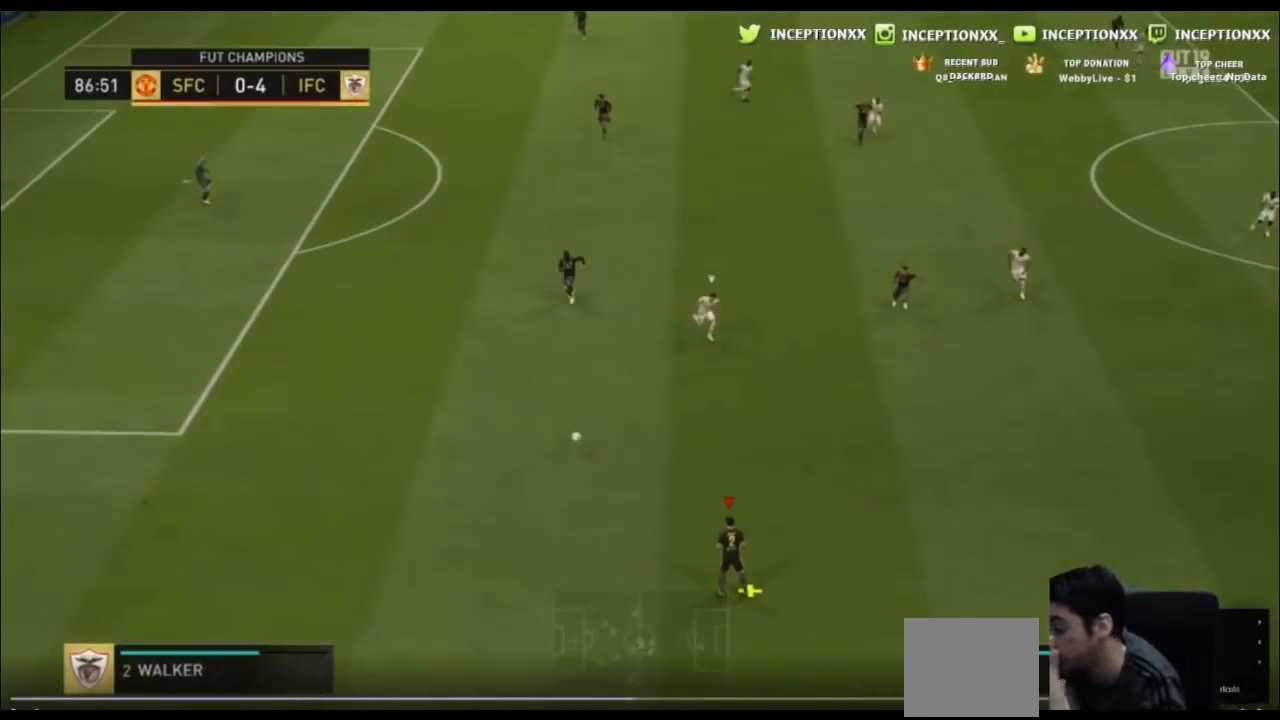
{"buttons": [], "left_stick": "right", "events": []}
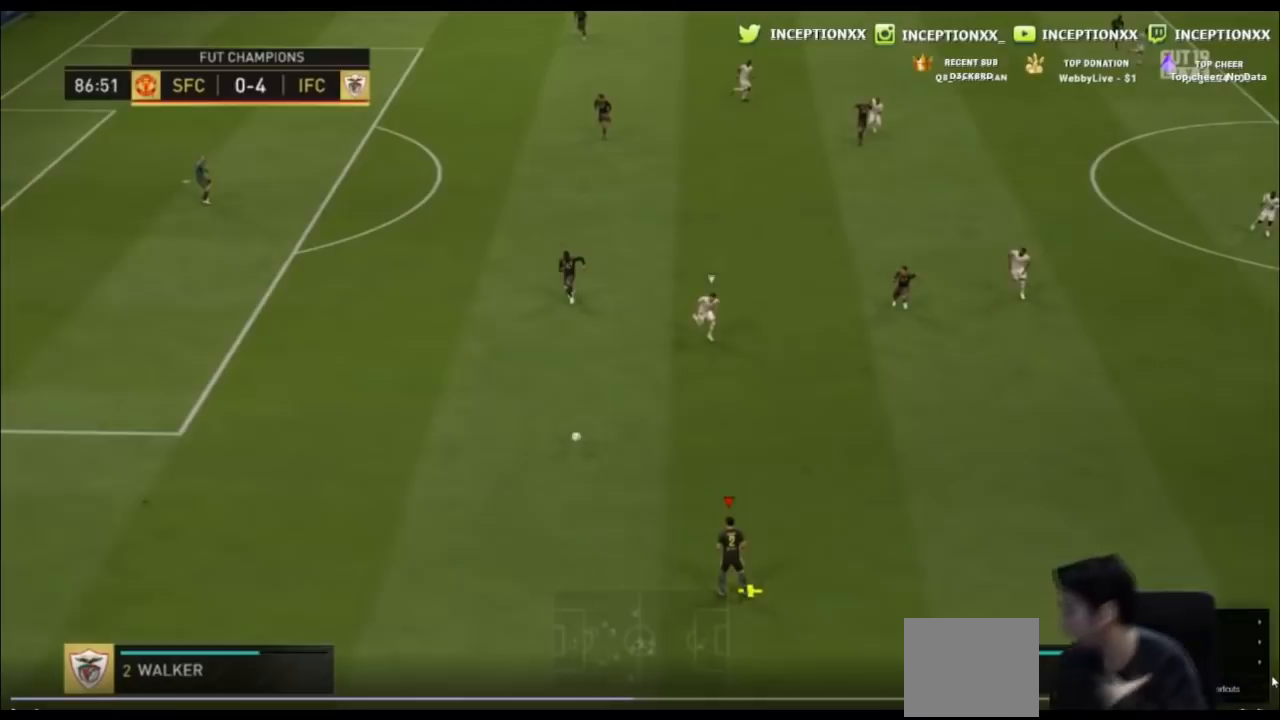
{"buttons": [], "left_stick": "right", "events": []}
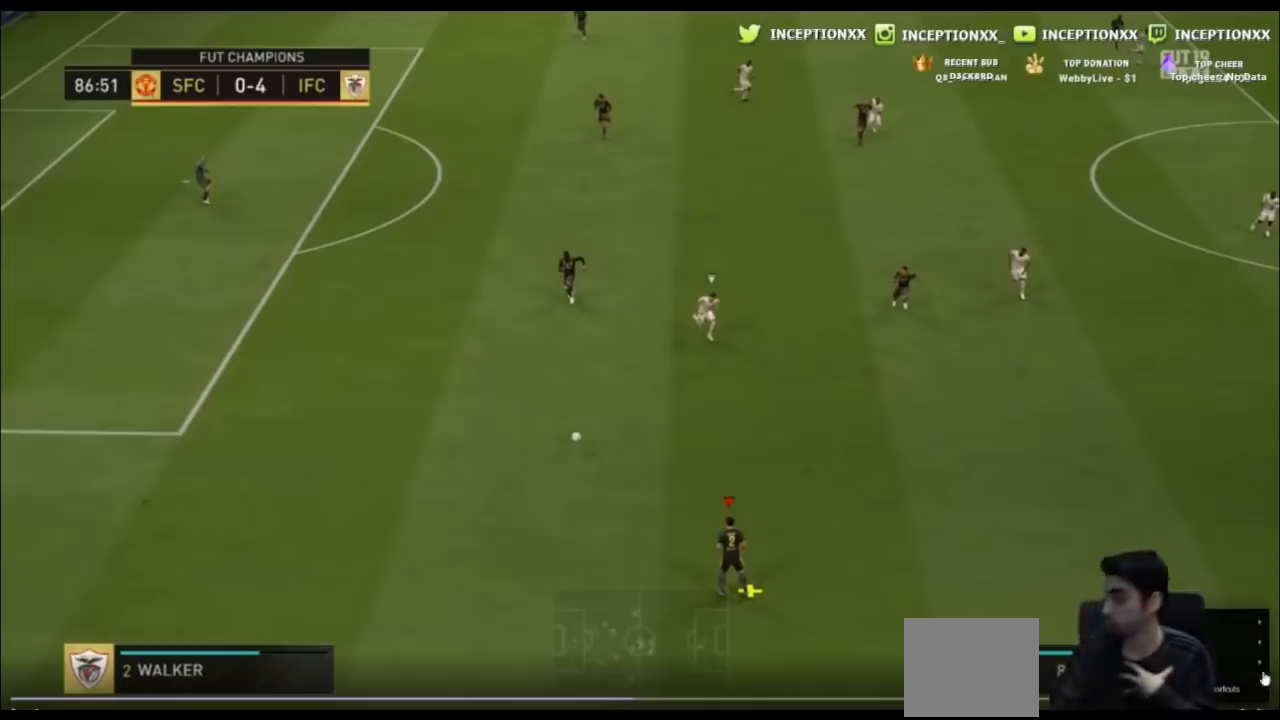
{"buttons": [], "left_stick": "right", "events": []}
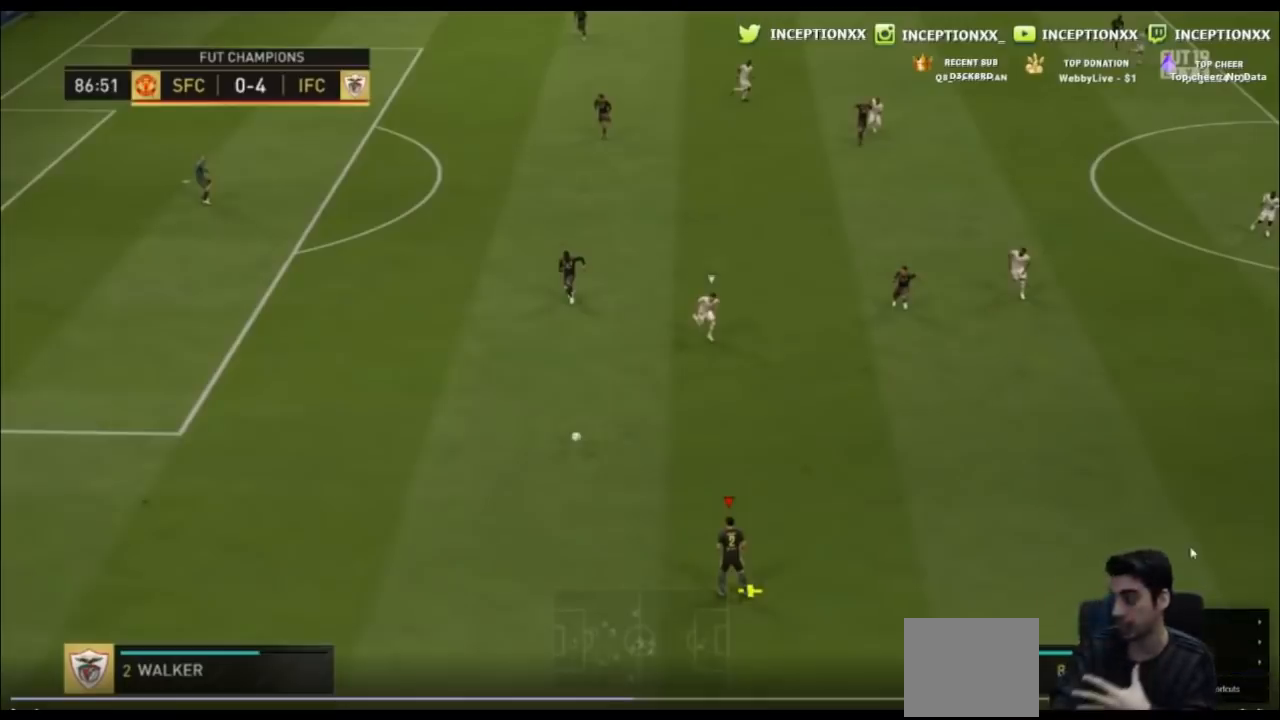
{"buttons": [], "left_stick": "right", "events": []}
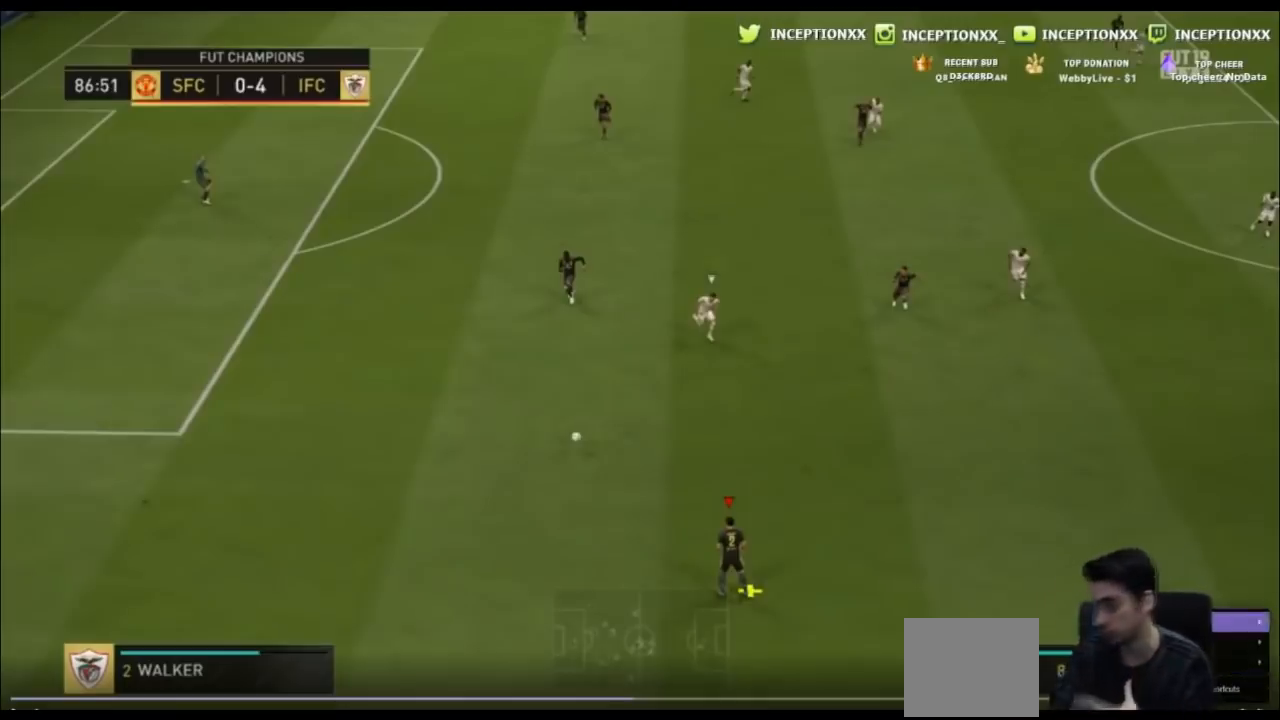
{"buttons": [], "left_stick": "right", "events": []}
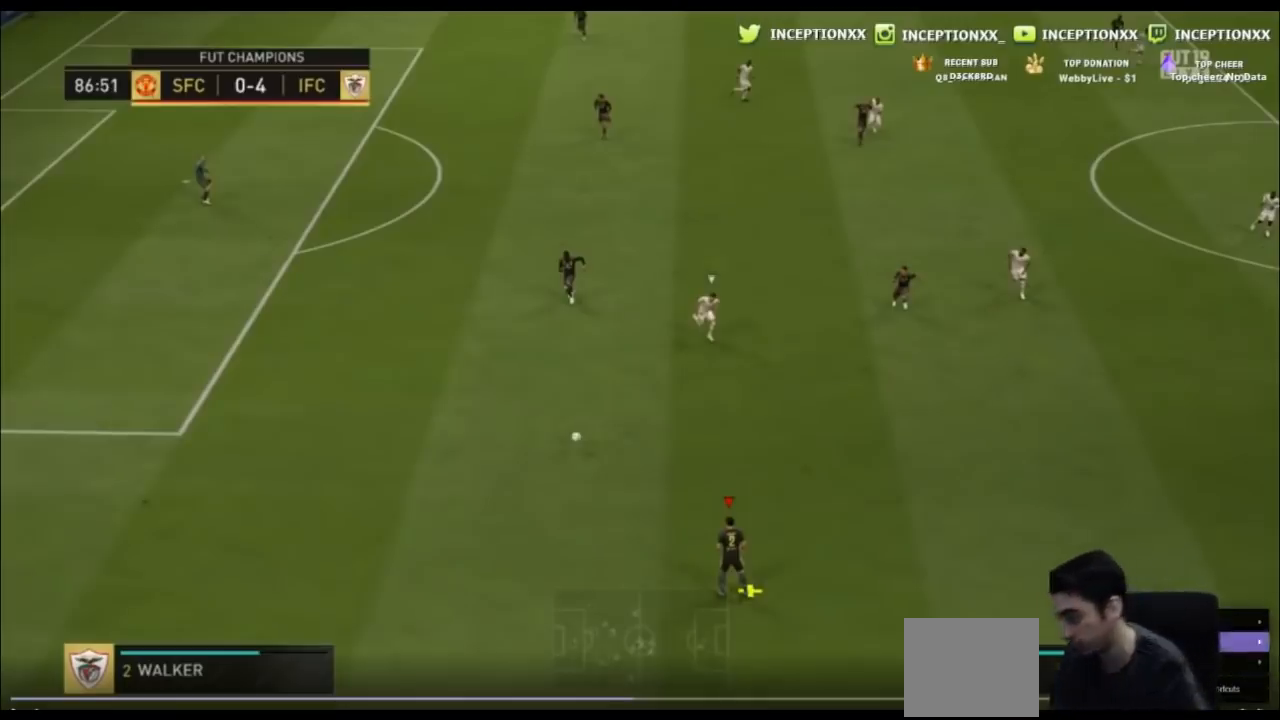
{"buttons": [], "left_stick": "right", "events": []}
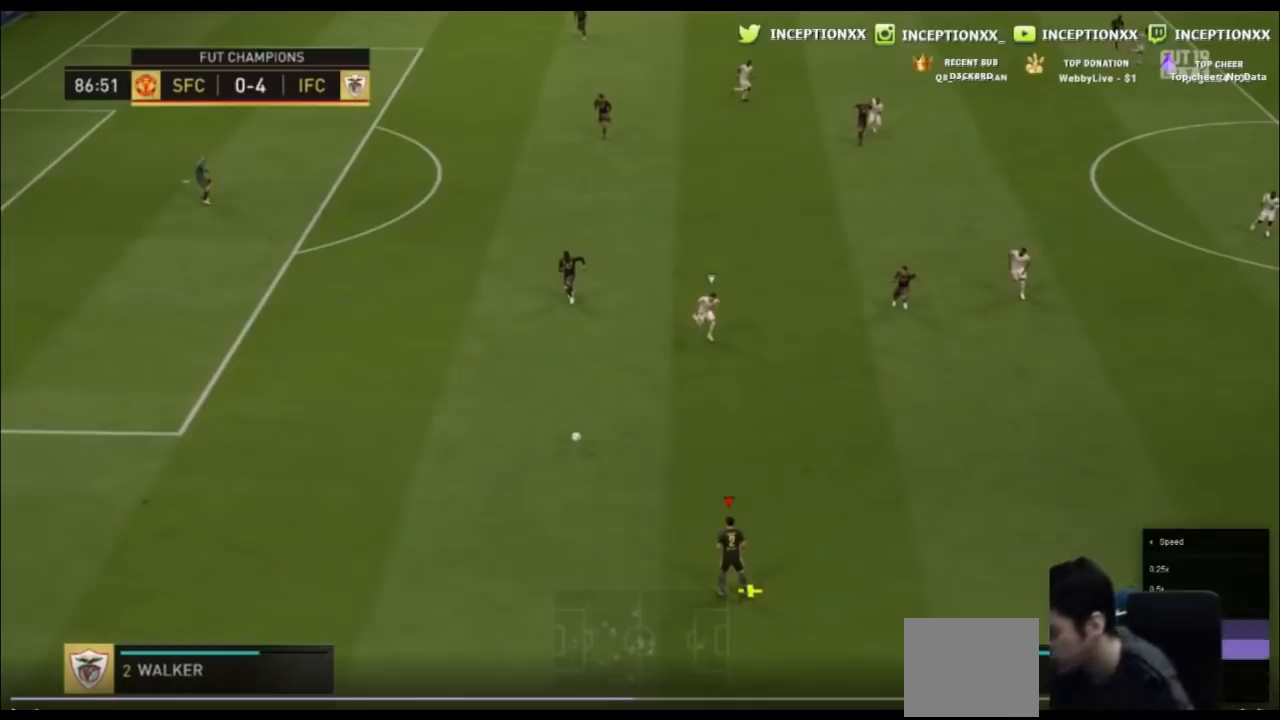
{"buttons": [], "left_stick": "right", "events": []}
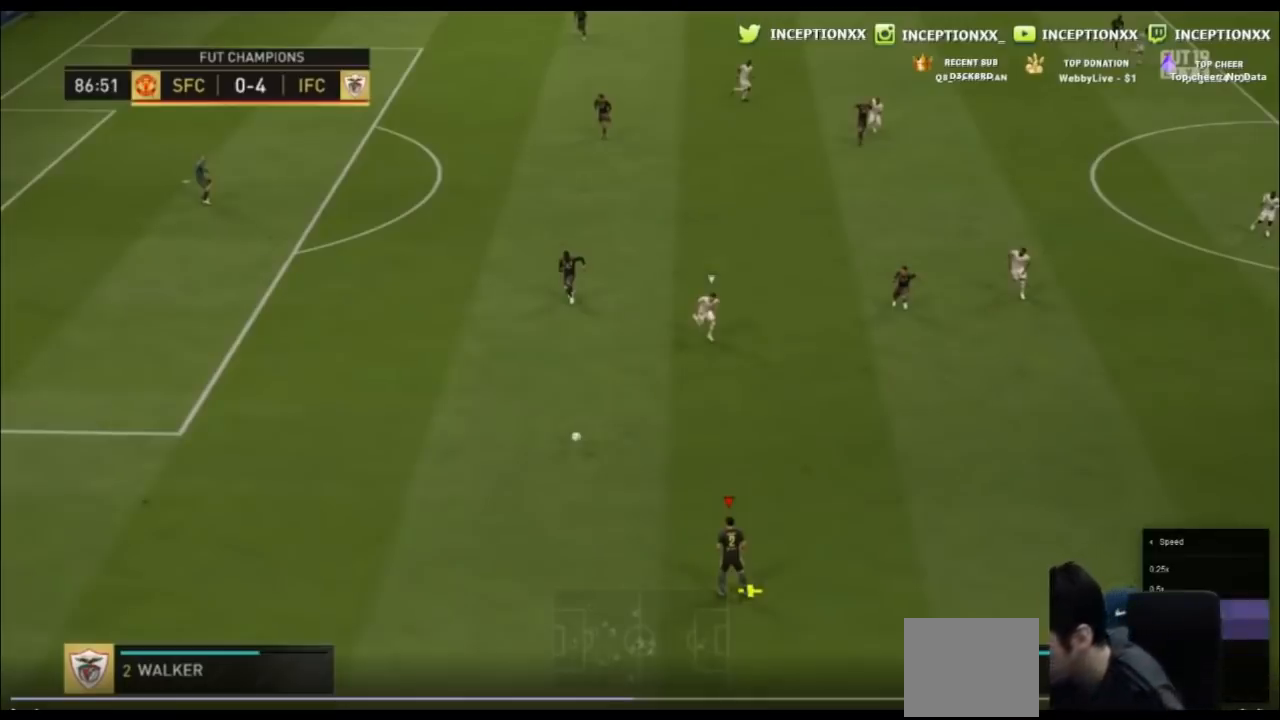
{"buttons": [], "left_stick": "right", "events": []}
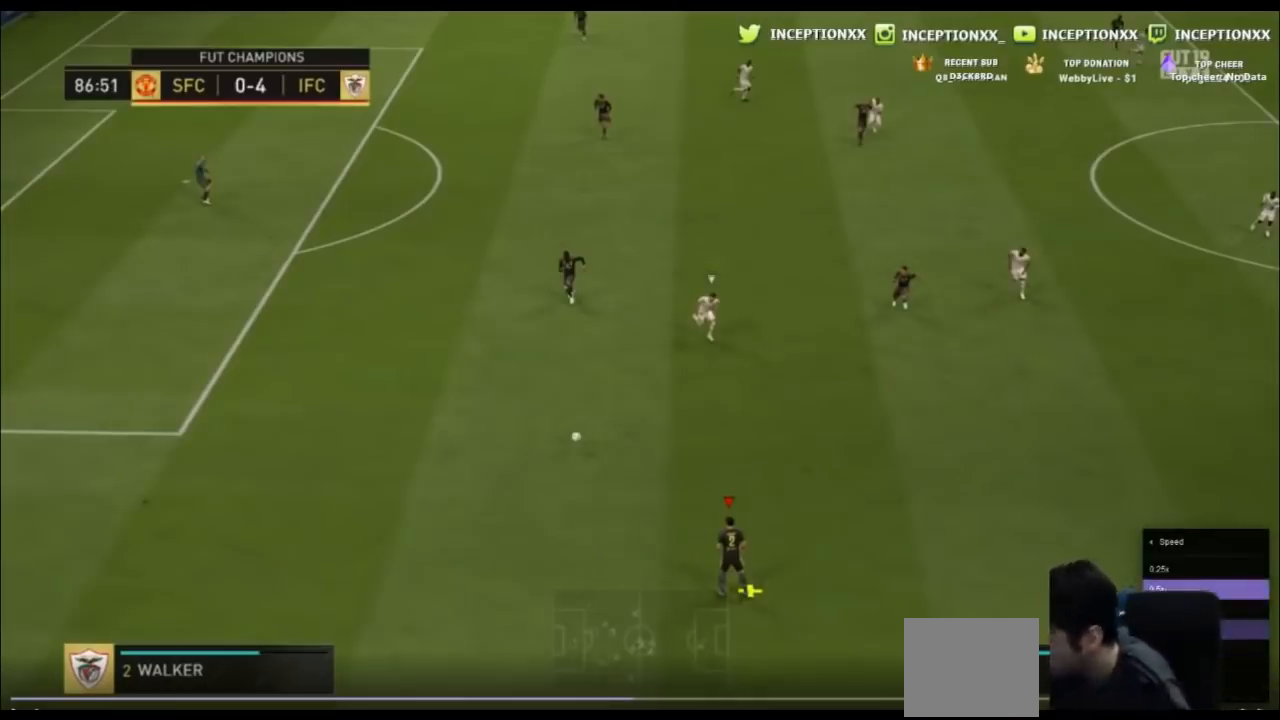
{"buttons": [], "left_stick": "right", "events": []}
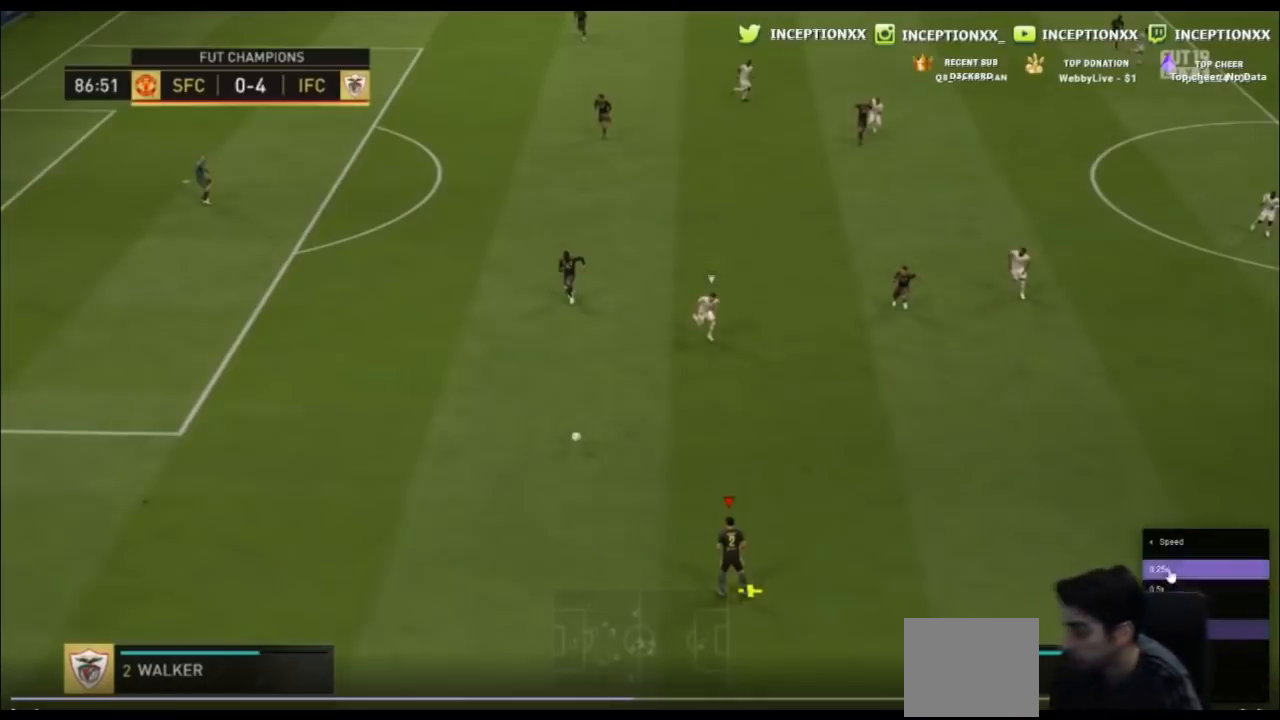
{"buttons": [], "left_stick": "right", "events": []}
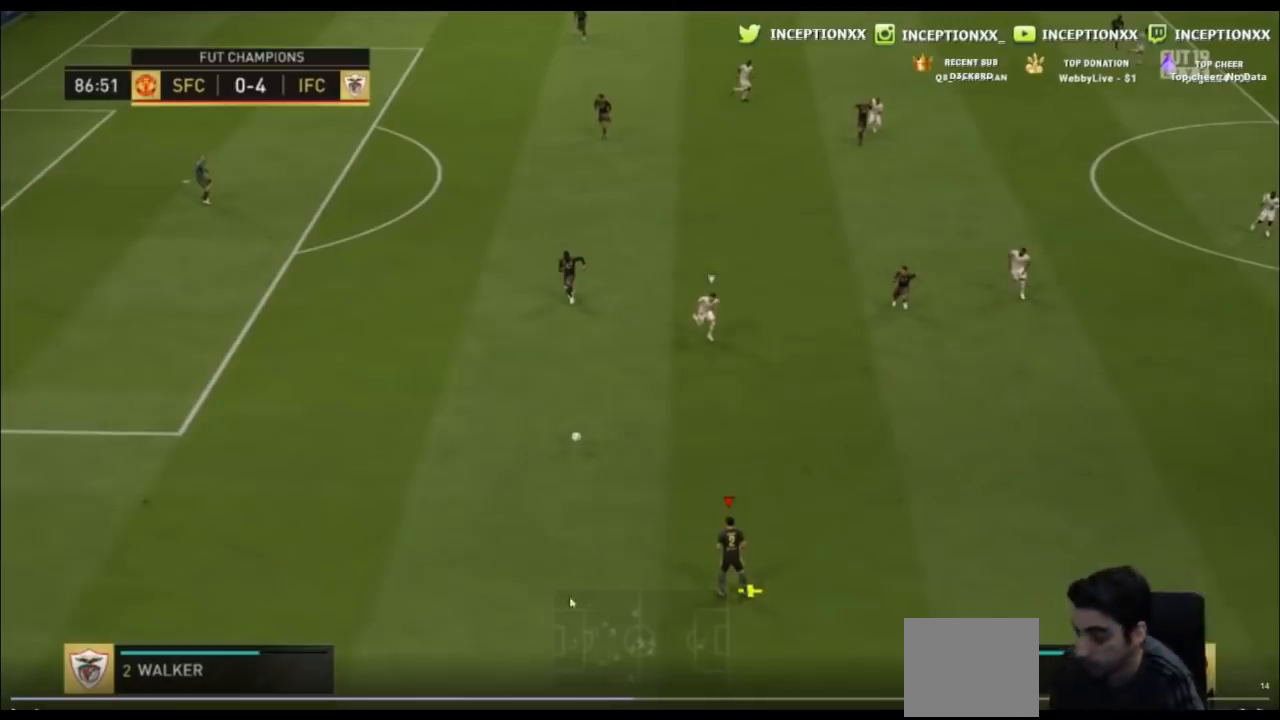
{"buttons": [], "left_stick": "right", "events": []}
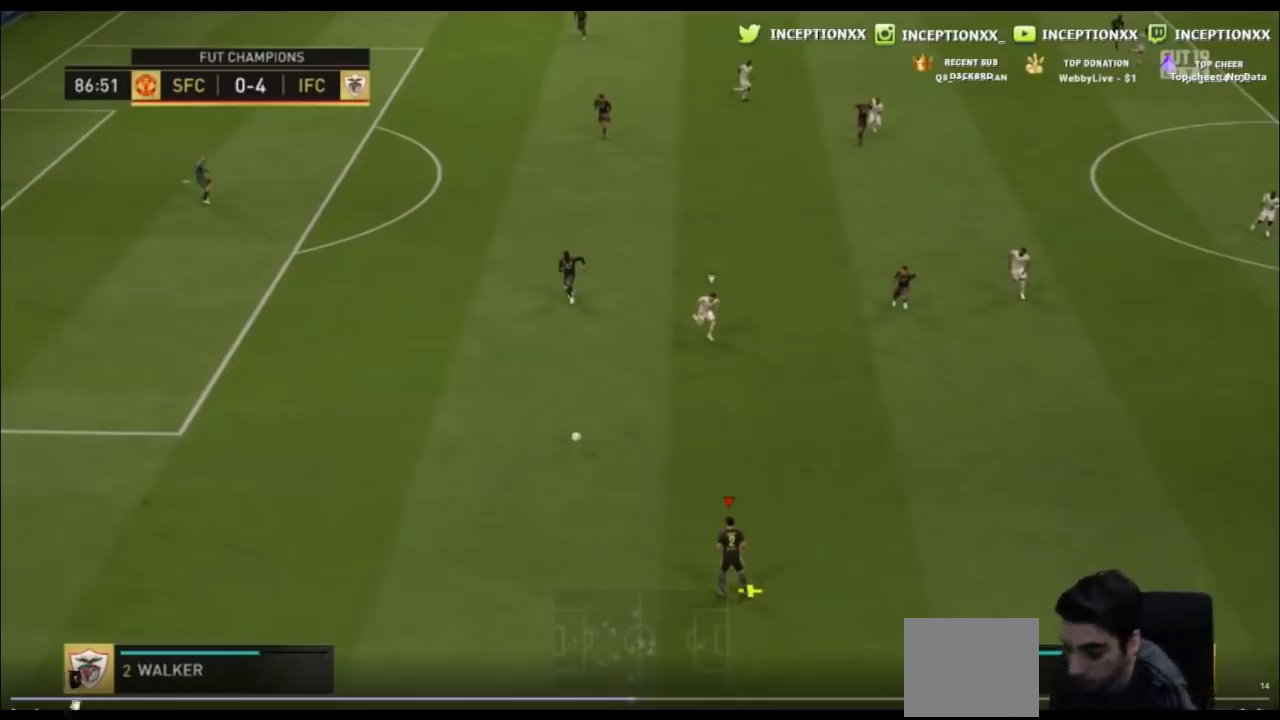
{"buttons": [], "left_stick": "right", "events": []}
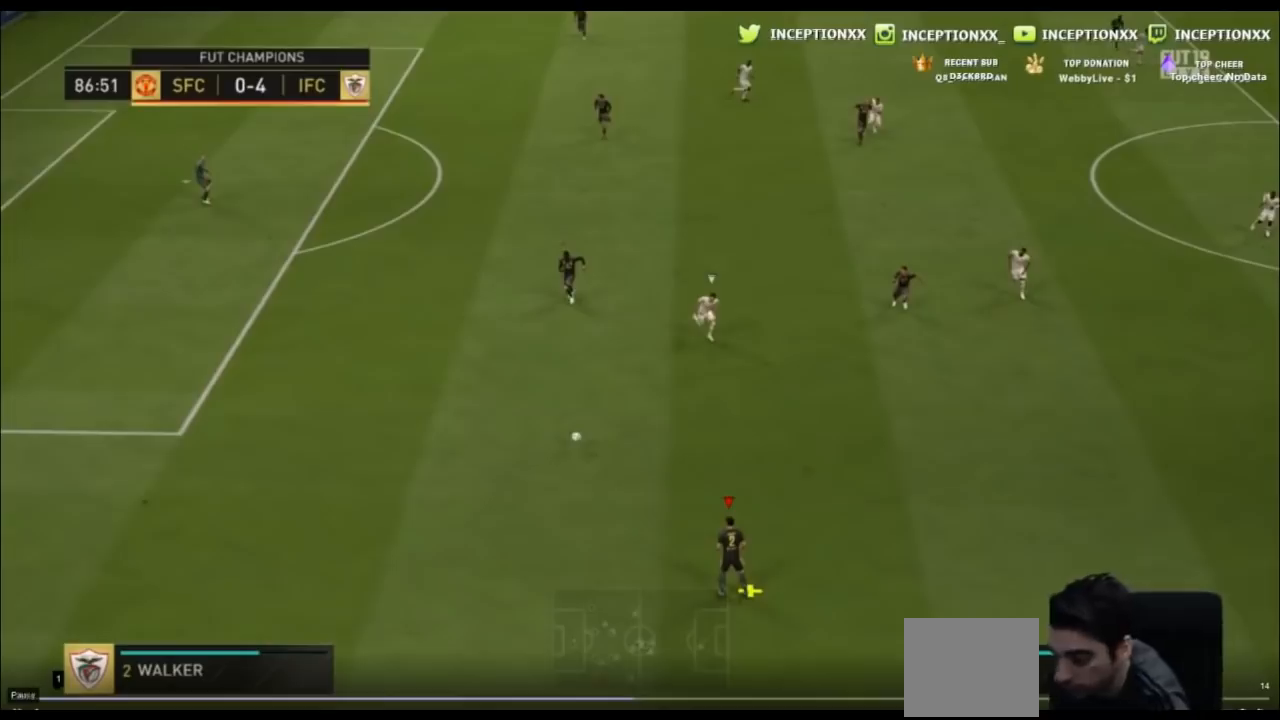
{"buttons": [], "left_stick": "right", "events": []}
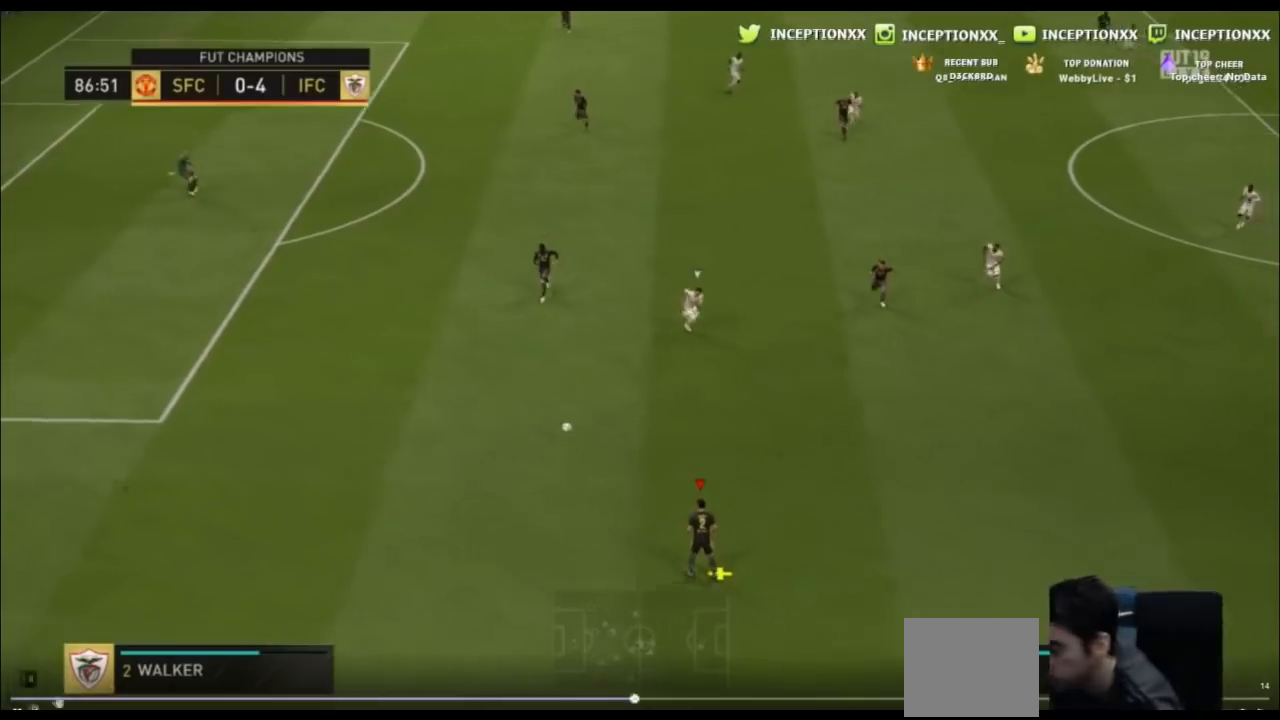
{"buttons": [], "left_stick": "right", "events": []}
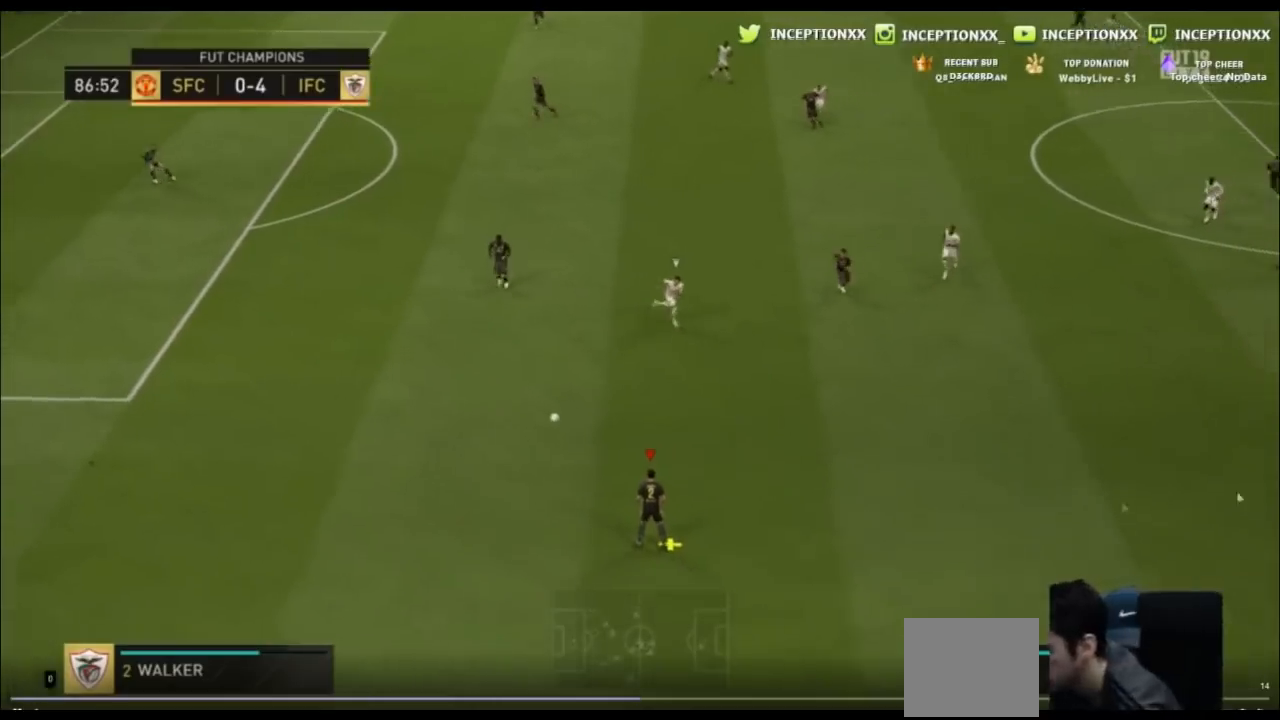
{"buttons": [], "left_stick": "right", "events": []}